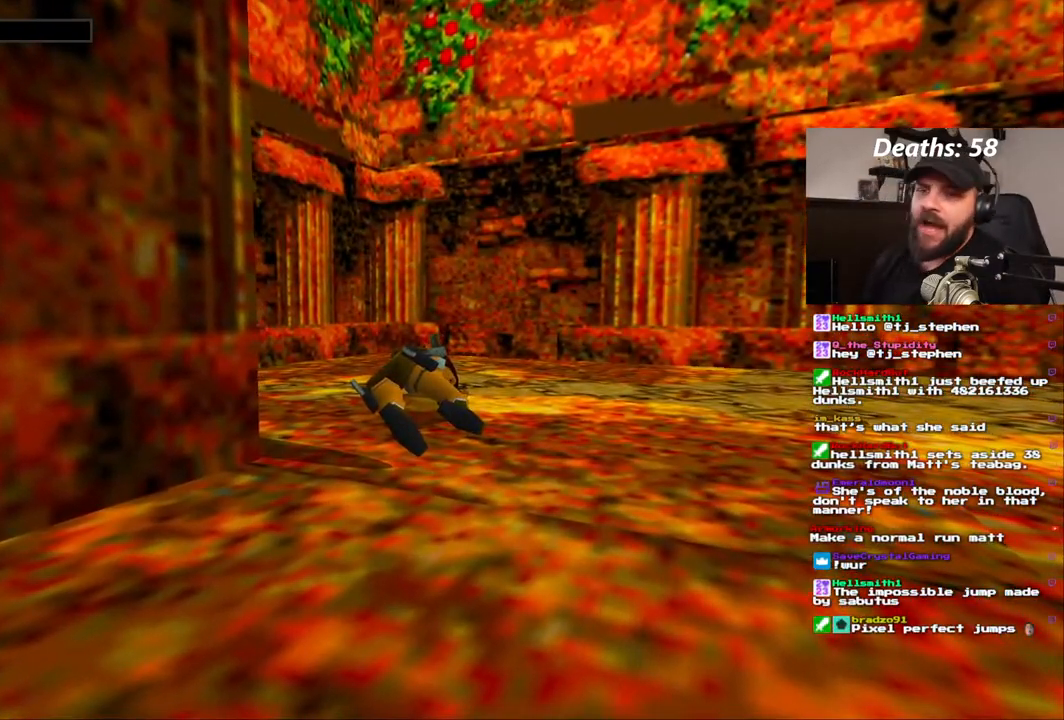
Gameplay with a controller (PlayStation layout); each line is a JSON object with the inputs held at the frame after it (dt_ms = milliseconds from this image to that frame). "events" lists button and stick changes between this image and that frame as [ms after this image, input, new state], when the widget could be followed in between. Not read: L3 R1 R3.
{"dt_ms": 500, "buttons": [], "left_stick": "center", "right_stick": "center", "events": []}
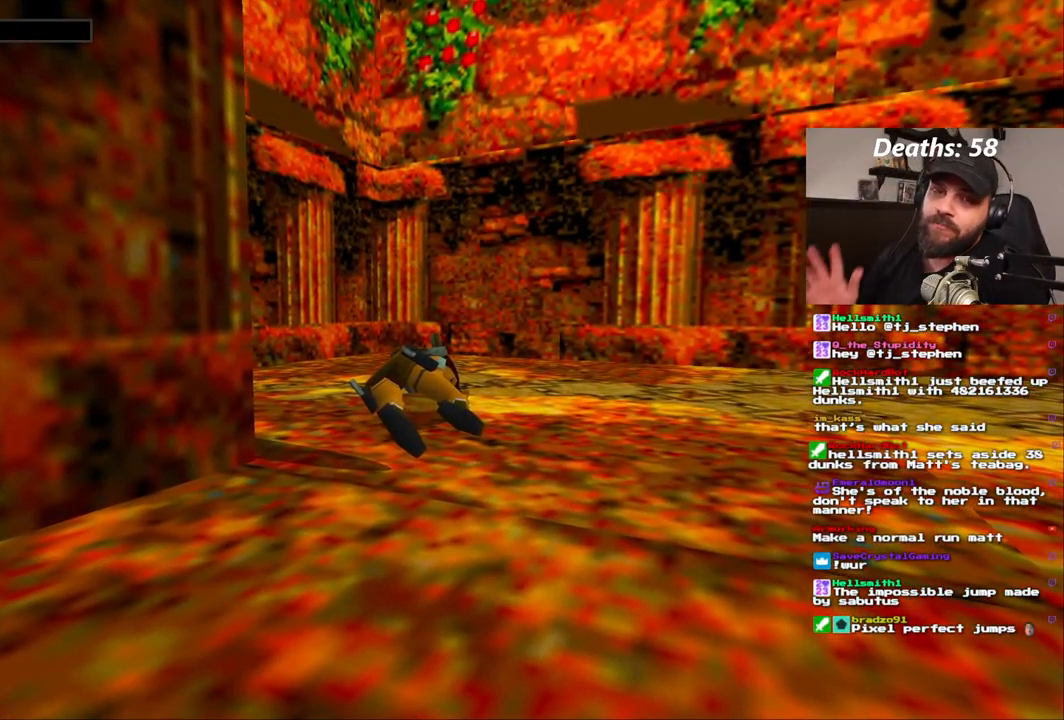
{"dt_ms": 500, "buttons": [], "left_stick": "center", "right_stick": "center", "events": []}
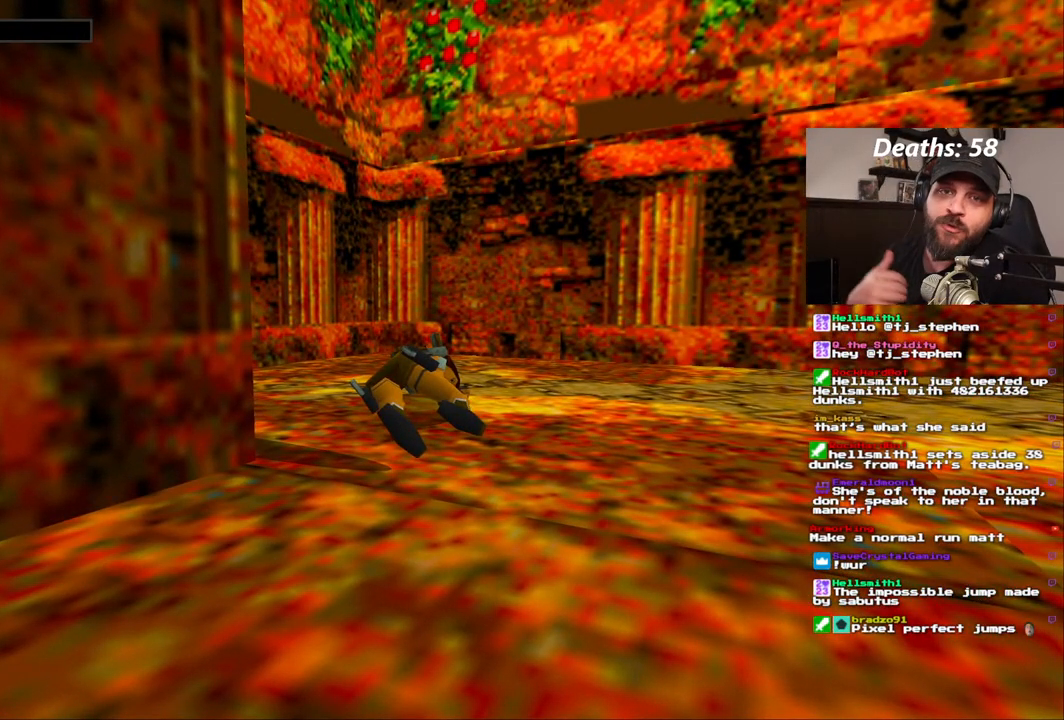
{"dt_ms": 500, "buttons": [], "left_stick": "center", "right_stick": "center", "events": []}
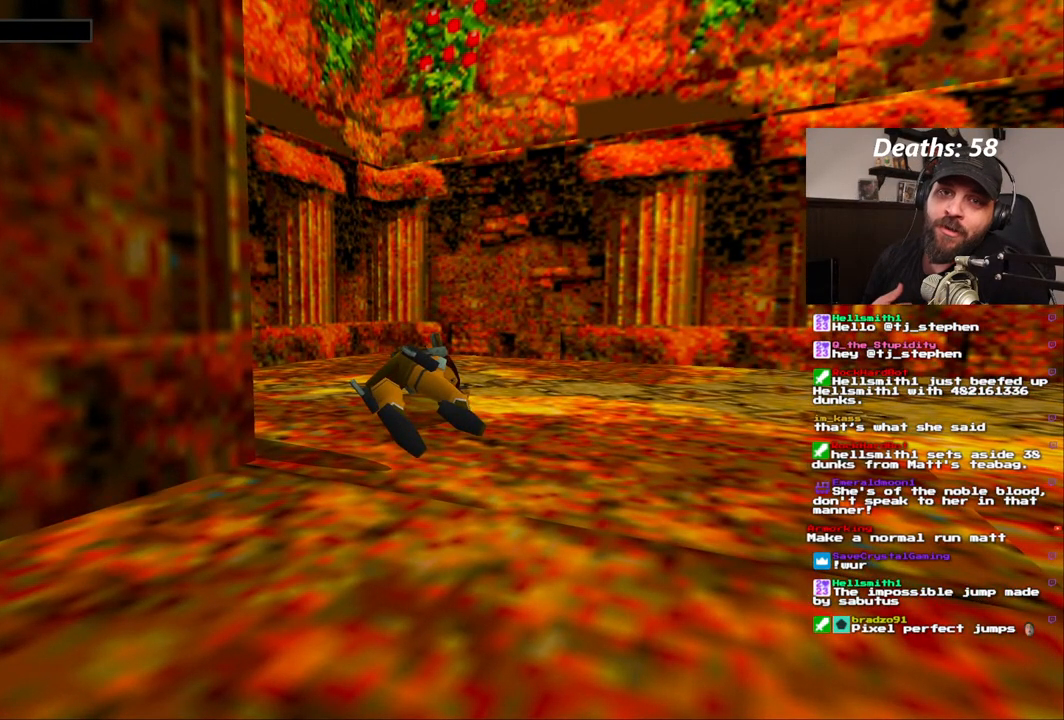
{"dt_ms": 500, "buttons": [], "left_stick": "center", "right_stick": "center", "events": []}
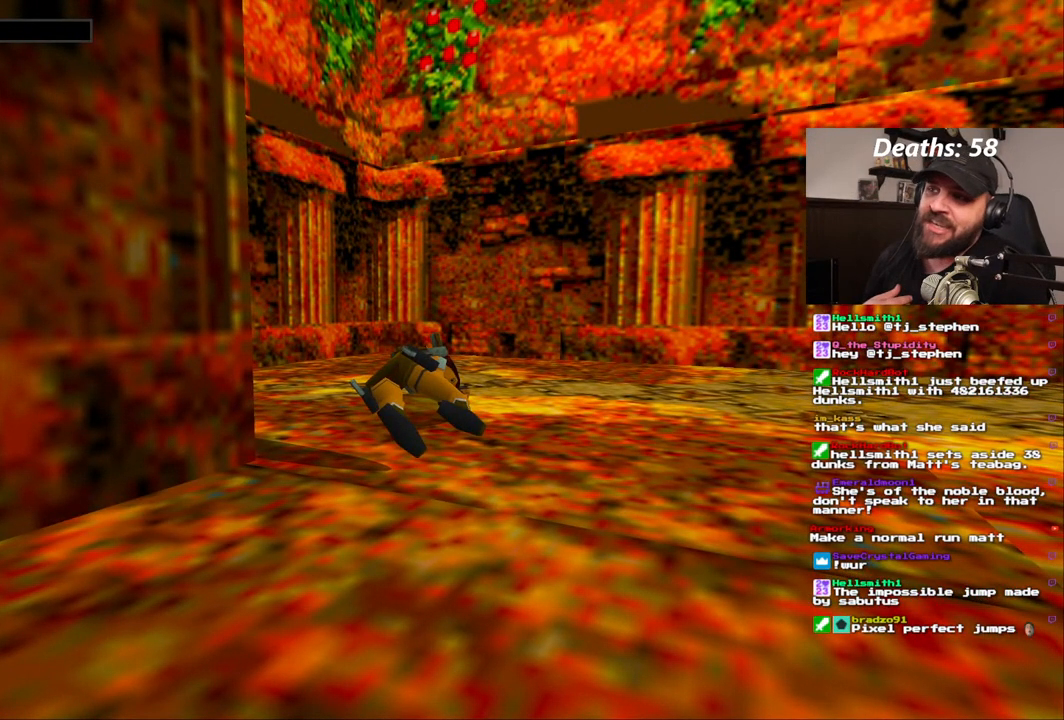
{"dt_ms": 500, "buttons": [], "left_stick": "center", "right_stick": "center", "events": []}
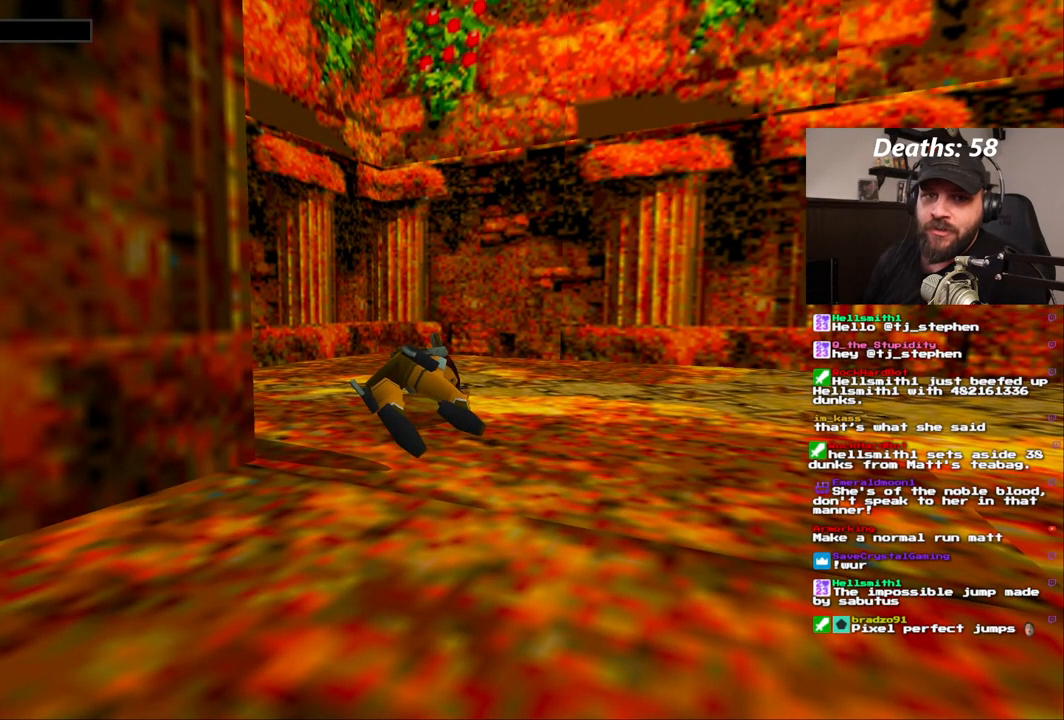
{"dt_ms": 500, "buttons": [], "left_stick": "center", "right_stick": "center", "events": [[250, "CROSS", "down"], [367, "CROSS", "up"]]}
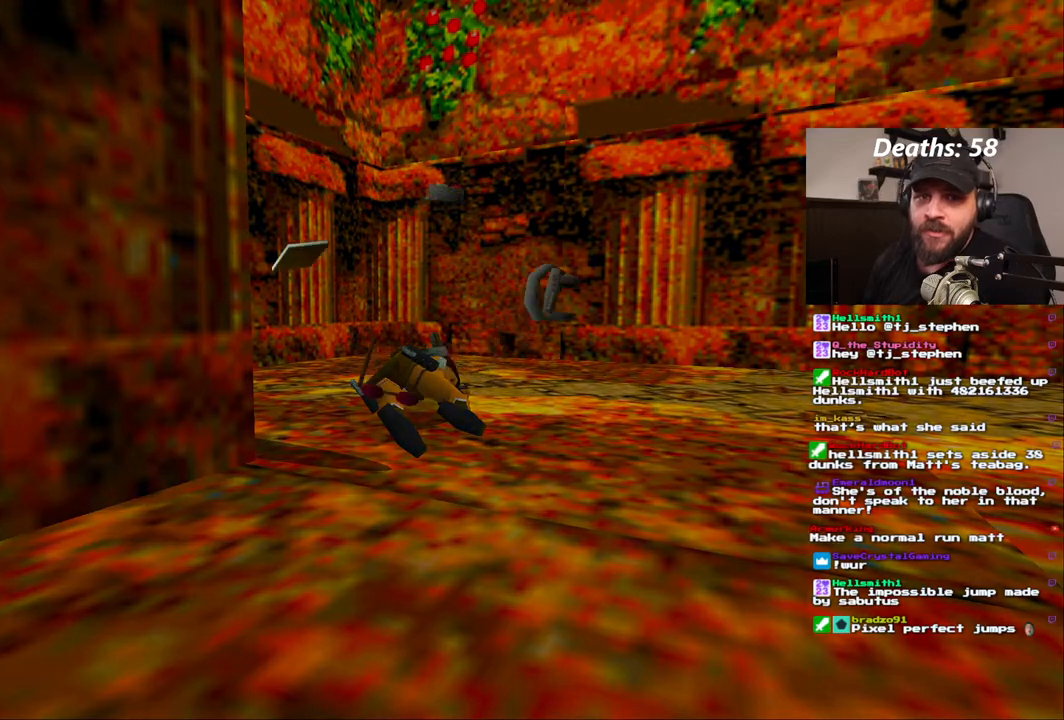
{"dt_ms": 500, "buttons": [], "left_stick": "center", "right_stick": "center", "events": [[350, "CROSS", "down"], [500, "CROSS", "up"]]}
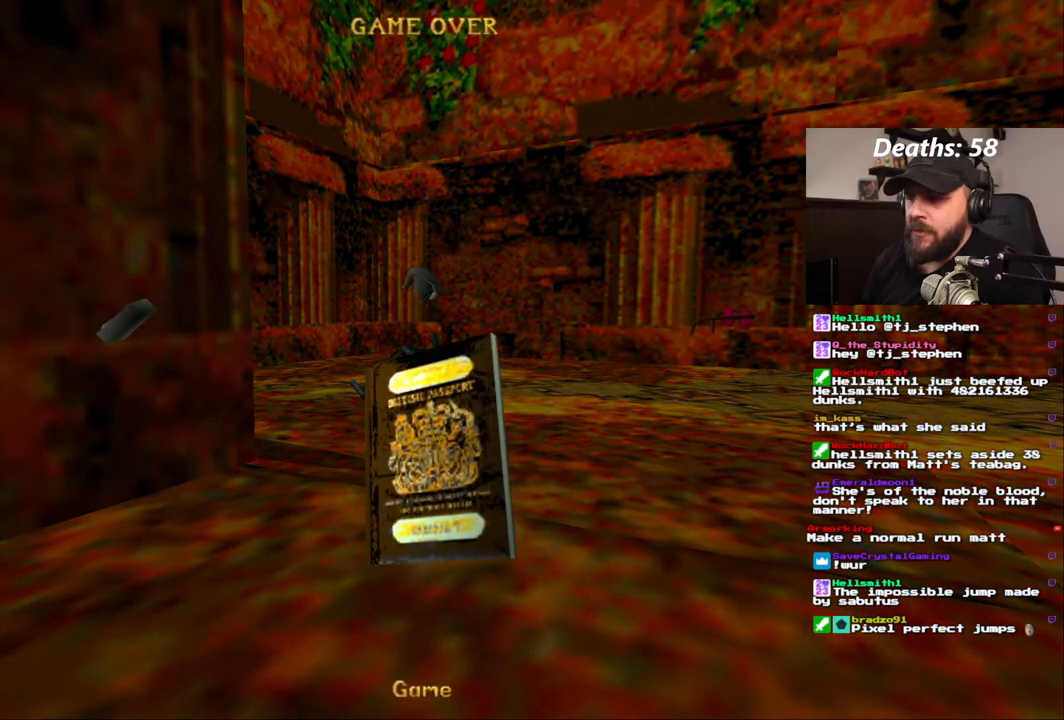
{"dt_ms": 500, "buttons": [], "left_stick": "center", "right_stick": "center", "events": []}
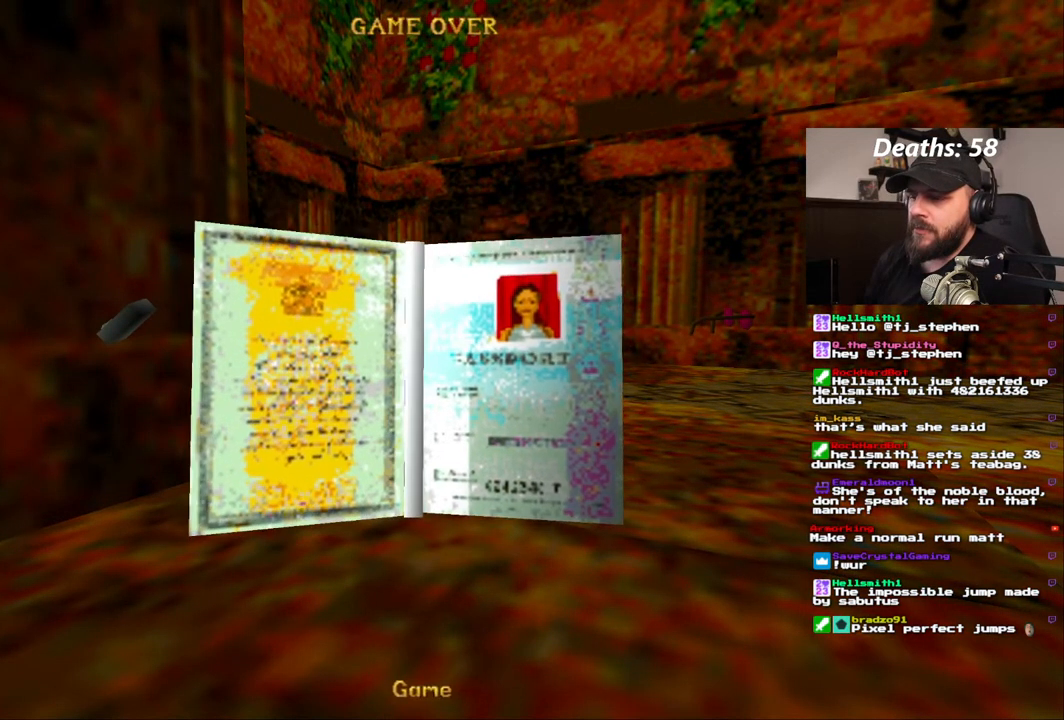
{"dt_ms": 500, "buttons": [], "left_stick": "center", "right_stick": "center", "events": []}
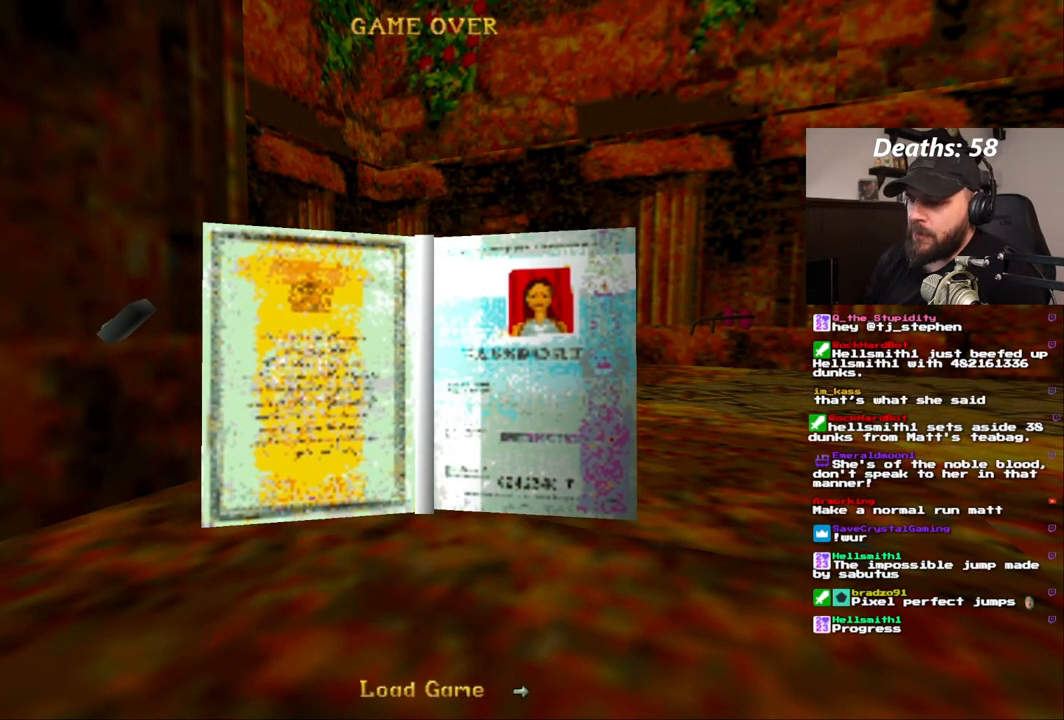
{"dt_ms": 500, "buttons": [], "left_stick": "center", "right_stick": "center", "events": [[217, "CROSS", "down"], [333, "CROSS", "up"]]}
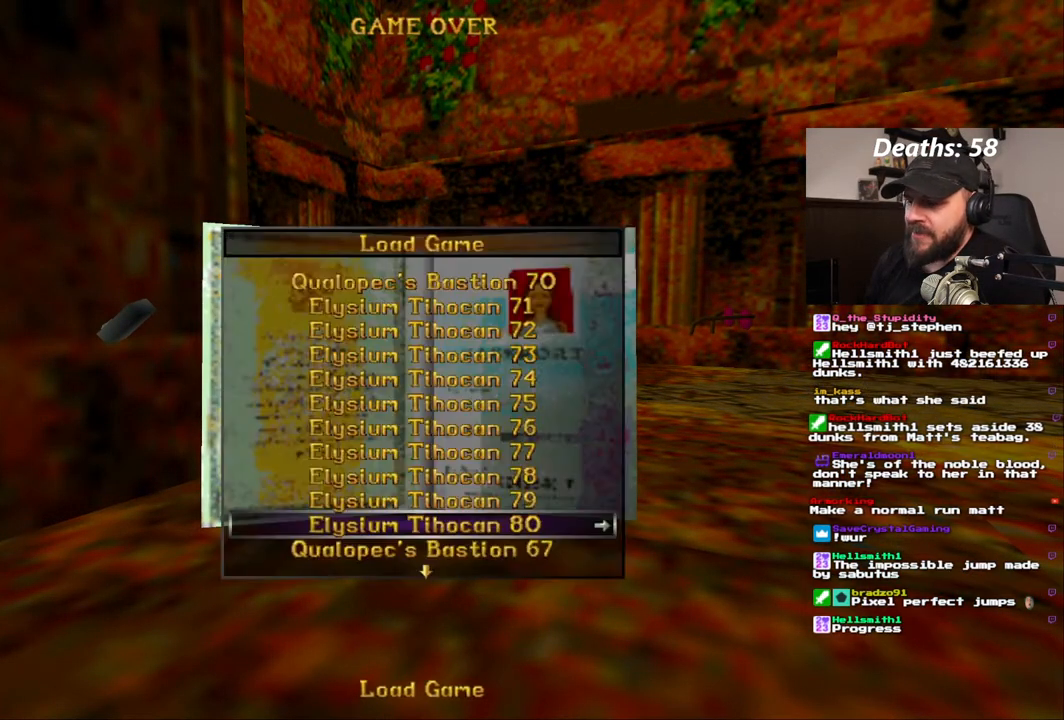
{"dt_ms": 500, "buttons": [], "left_stick": "center", "right_stick": "center", "events": []}
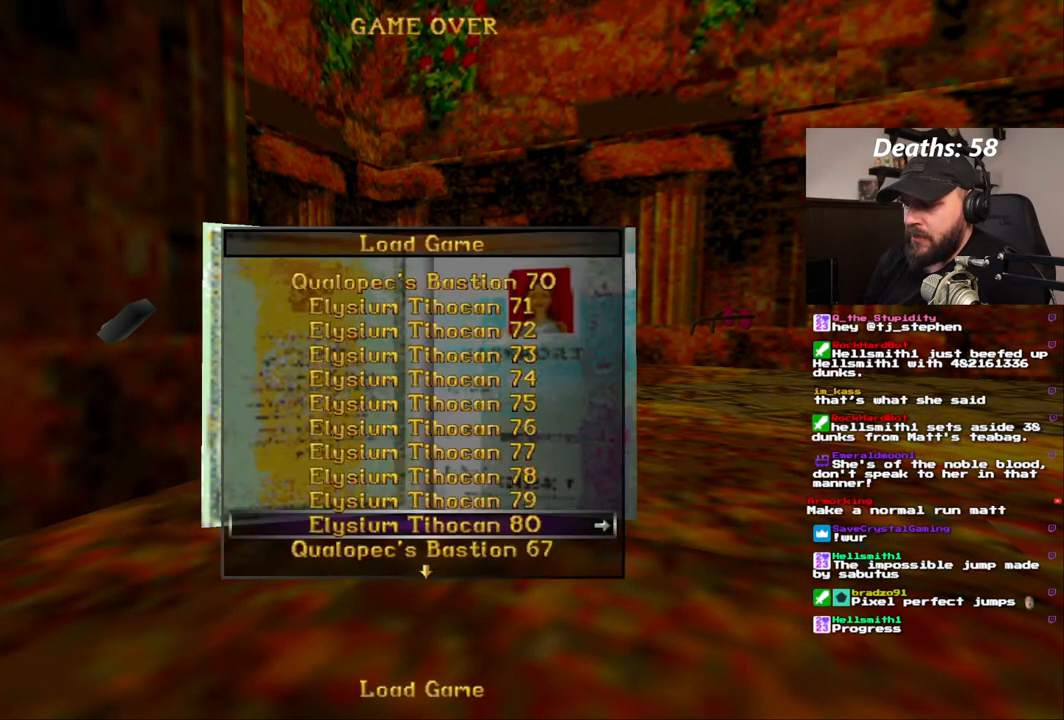
{"dt_ms": 500, "buttons": [], "left_stick": "center", "right_stick": "center", "events": [[117, "CROSS", "down"], [233, "CROSS", "up"]]}
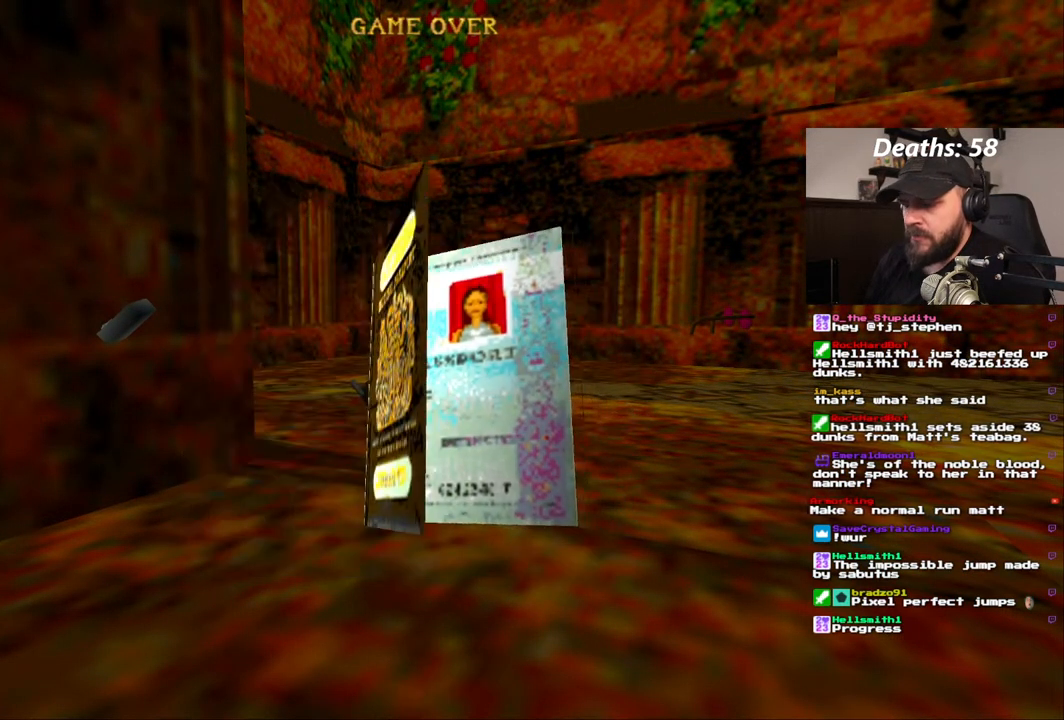
{"dt_ms": 500, "buttons": [], "left_stick": "center", "right_stick": "center", "events": []}
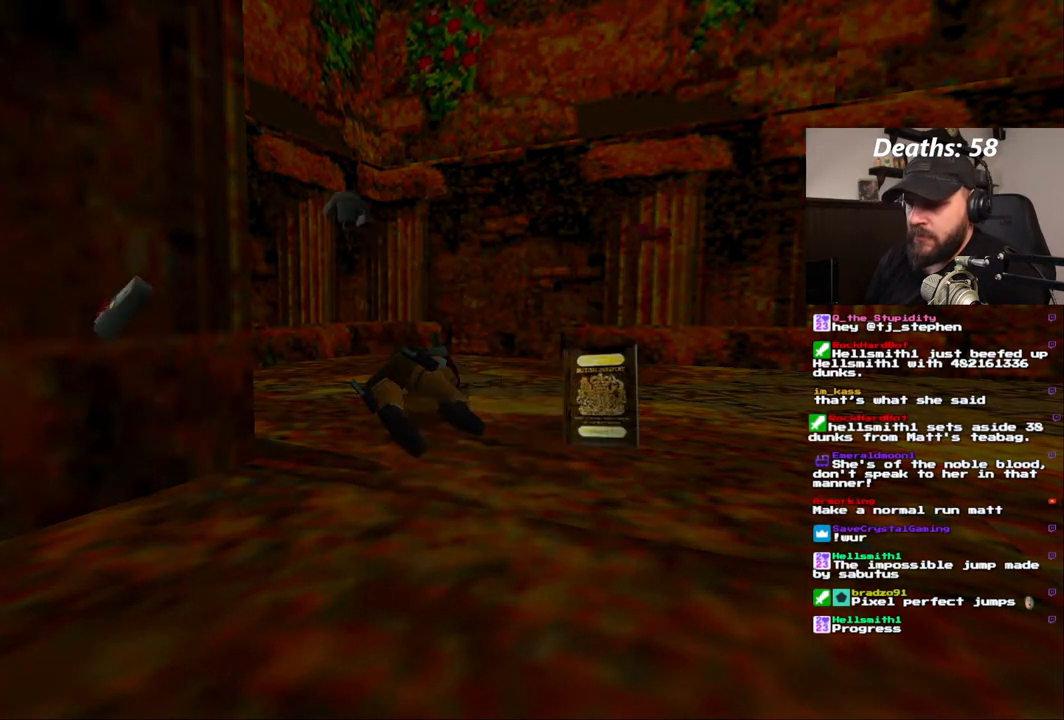
{"dt_ms": 500, "buttons": [], "left_stick": "center", "right_stick": "center", "events": []}
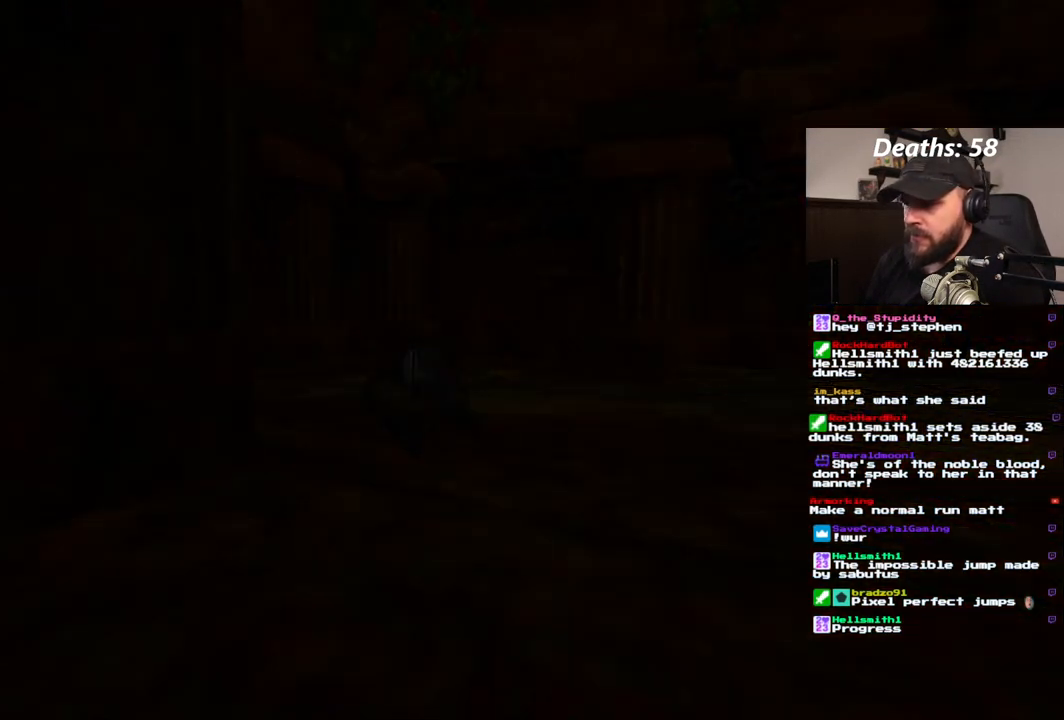
{"dt_ms": 500, "buttons": [], "left_stick": "center", "right_stick": "center", "events": []}
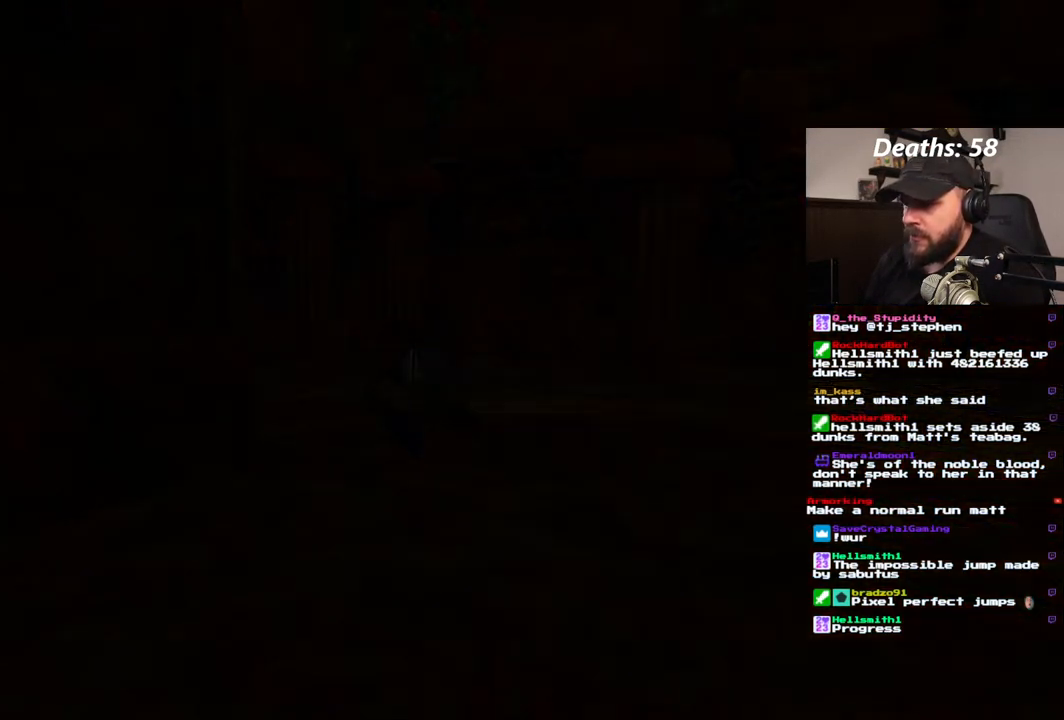
{"dt_ms": 500, "buttons": [], "left_stick": "center", "right_stick": "center", "events": []}
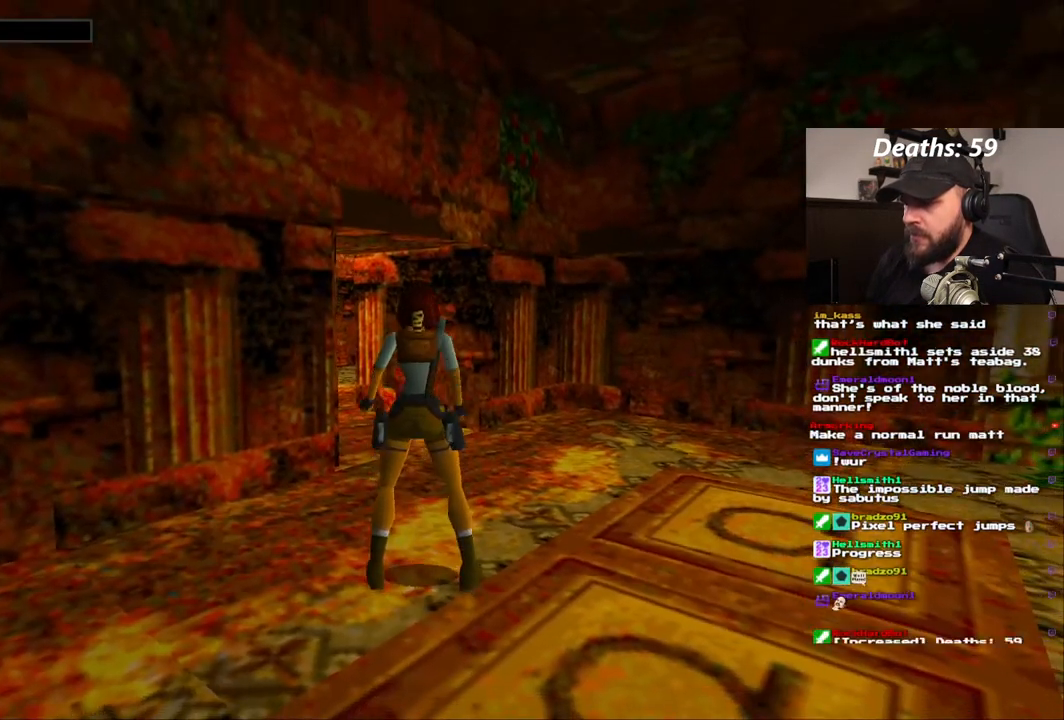
{"dt_ms": 500, "buttons": ["DPAD_UP"], "left_stick": "center", "right_stick": "center", "events": [[333, "DPAD_UP", "down"]]}
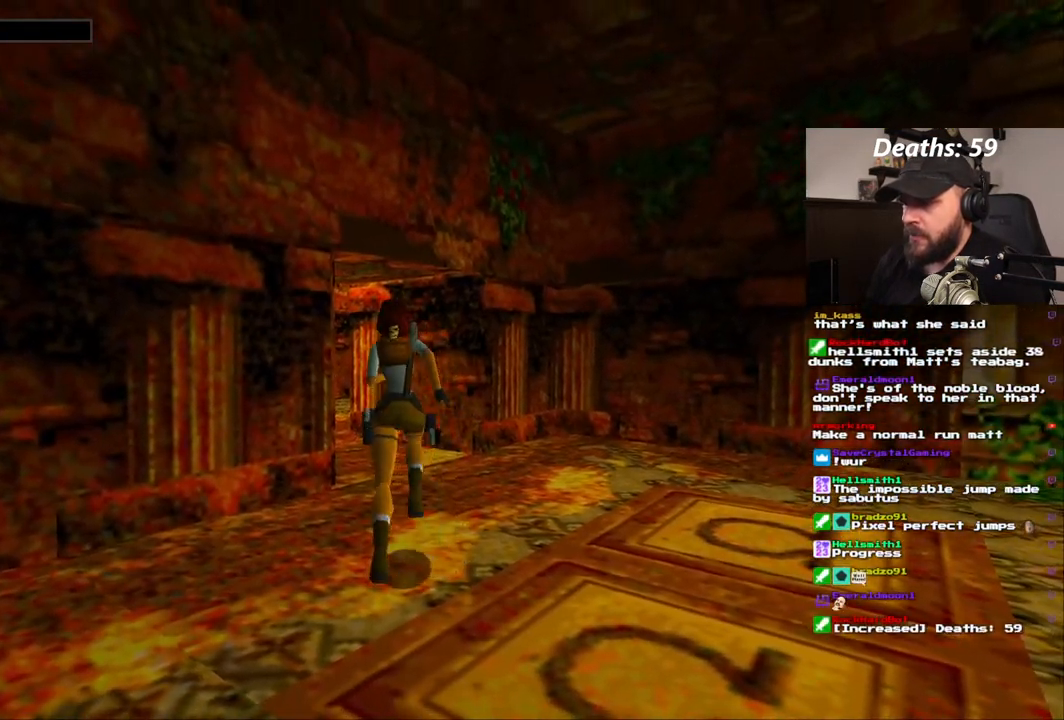
{"dt_ms": 1000, "buttons": [], "left_stick": "center", "right_stick": "center"}
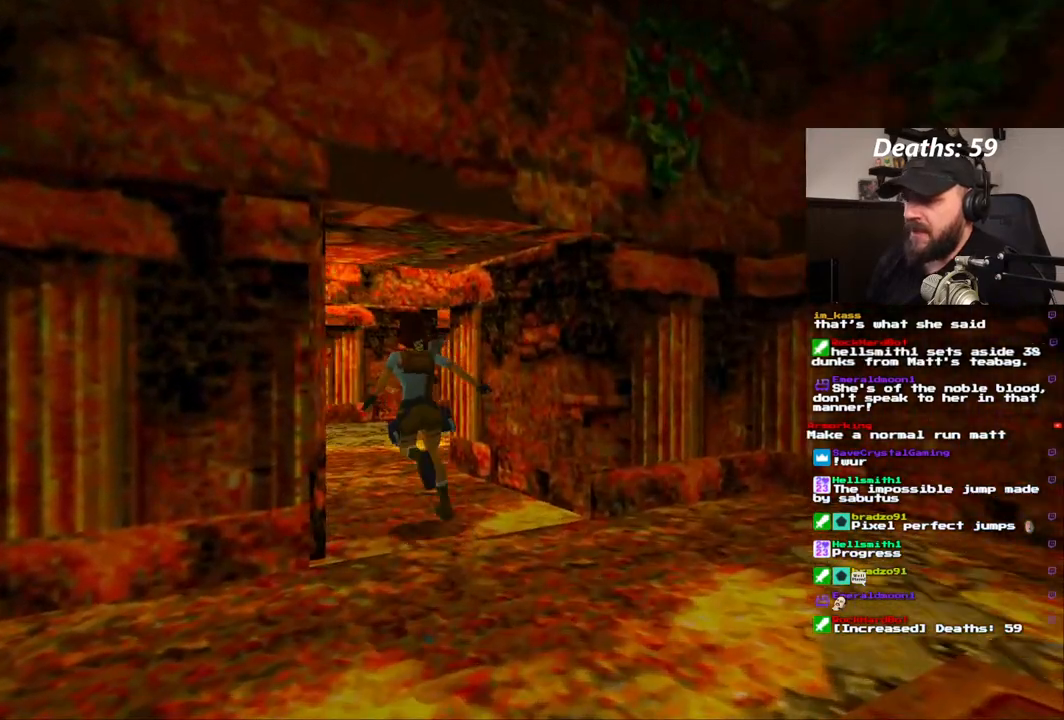
{"dt_ms": 500, "buttons": [], "left_stick": "center", "right_stick": "center", "events": []}
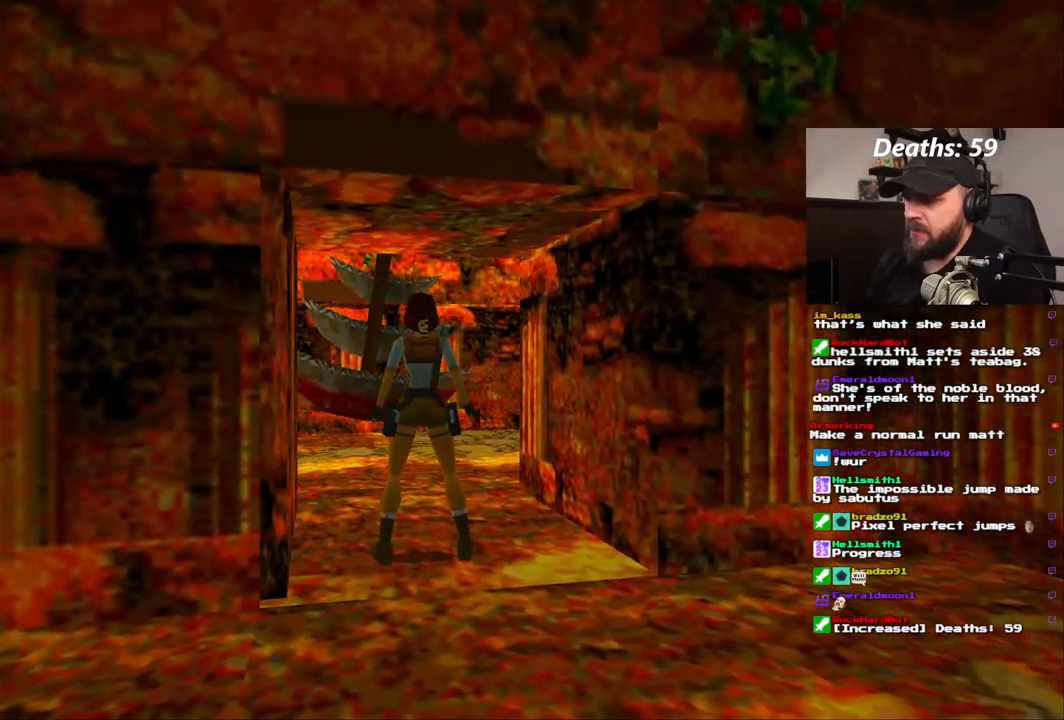
{"dt_ms": 500, "buttons": [], "left_stick": "center", "right_stick": "center", "events": [[133, "DPAD_LEFT", "down"], [350, "DPAD_LEFT", "up"]]}
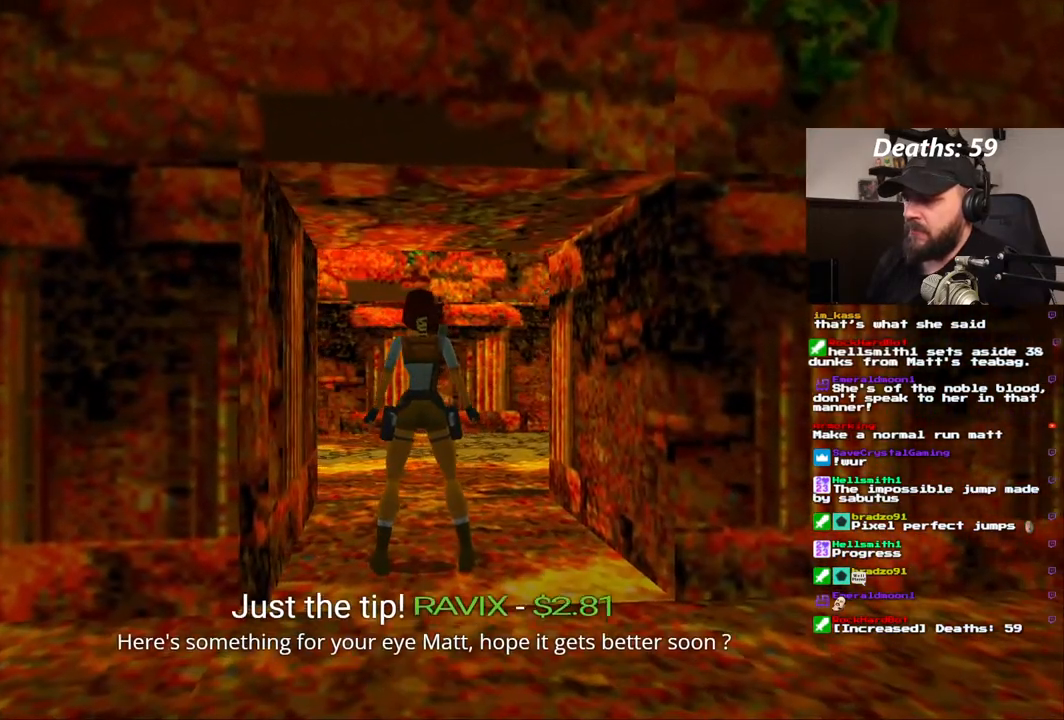
{"dt_ms": 500, "buttons": ["DPAD_LEFT"], "left_stick": "center", "right_stick": "center", "events": [[67, "DPAD_UP", "down"], [233, "DPAD_UP", "up"], [400, "DPAD_LEFT", "down"]]}
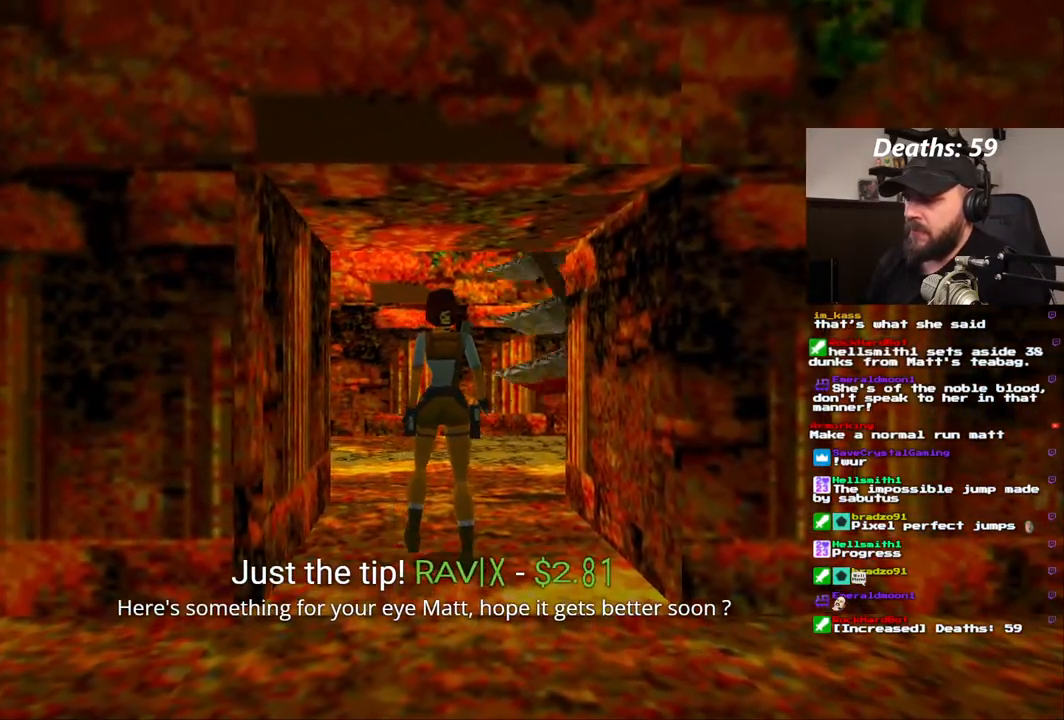
{"dt_ms": 500, "buttons": [], "left_stick": "center", "right_stick": "center"}
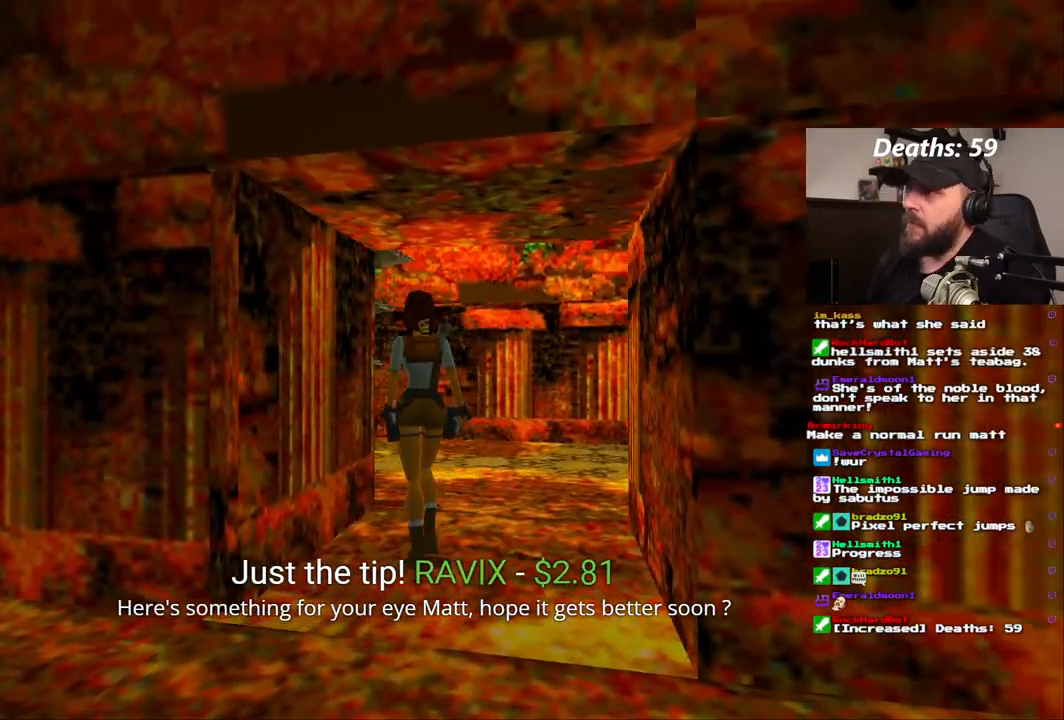
{"dt_ms": 500, "buttons": [], "left_stick": "center", "right_stick": "center"}
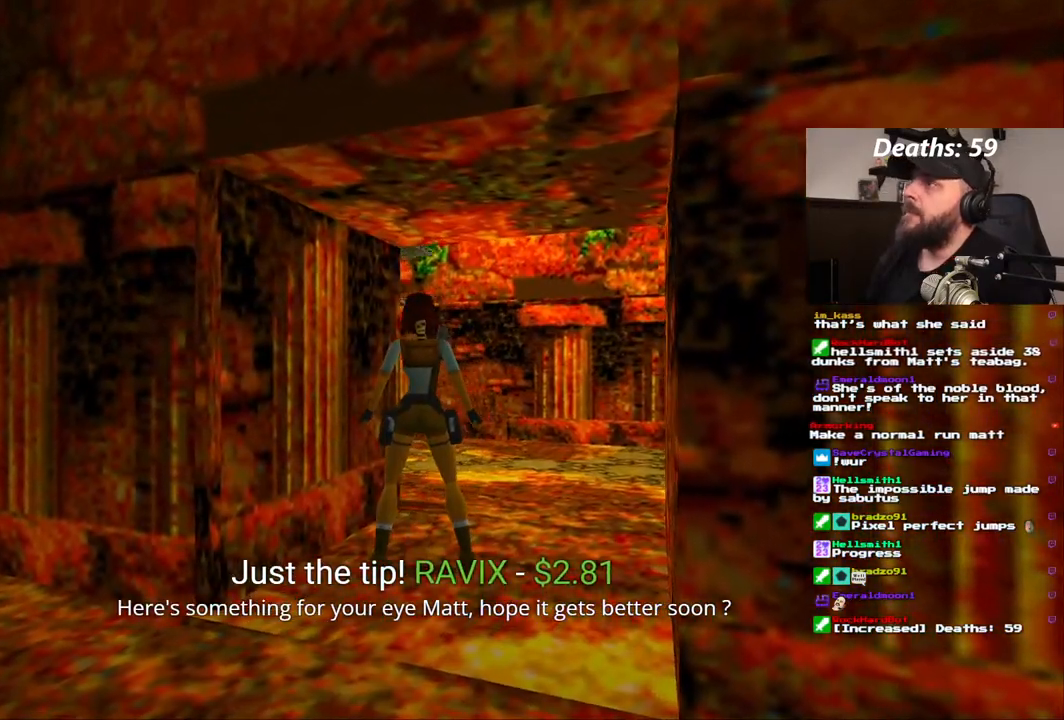
{"dt_ms": 500, "buttons": [], "left_stick": "center", "right_stick": "center", "events": []}
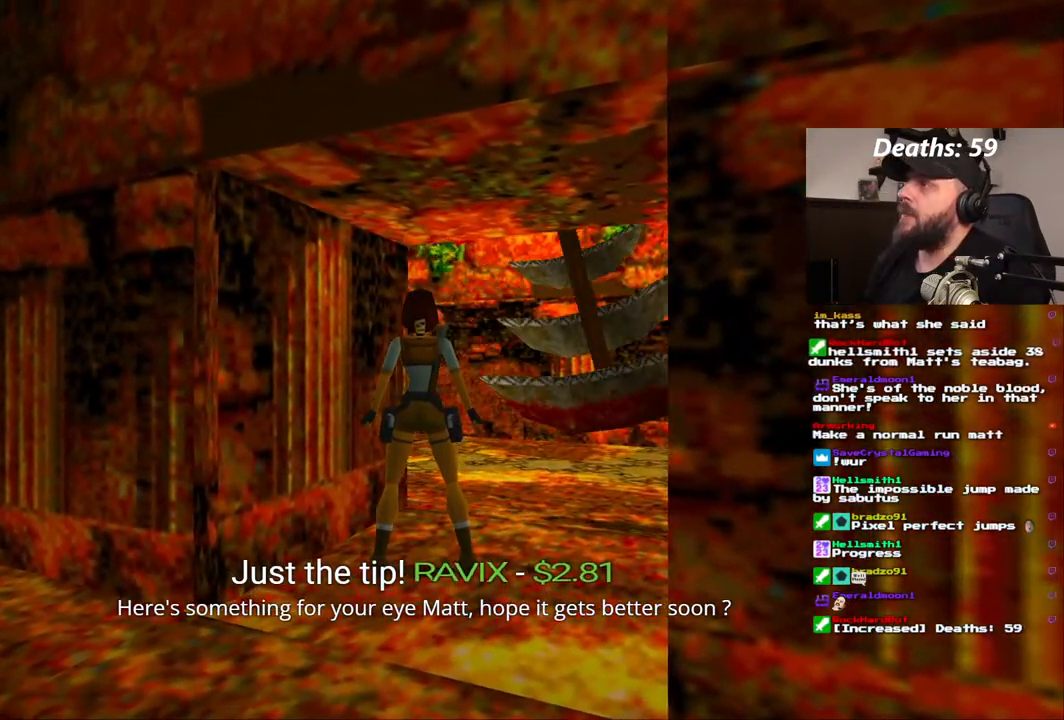
{"dt_ms": 500, "buttons": [], "left_stick": "center", "right_stick": "center", "events": []}
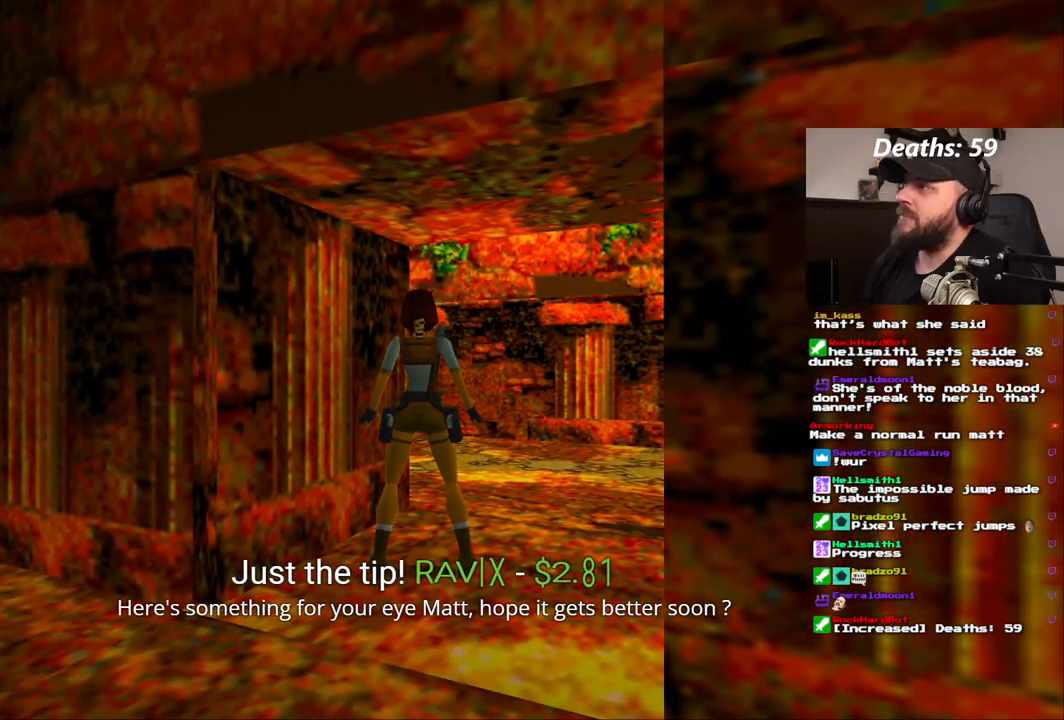
{"dt_ms": 500, "buttons": [], "left_stick": "center", "right_stick": "center", "events": []}
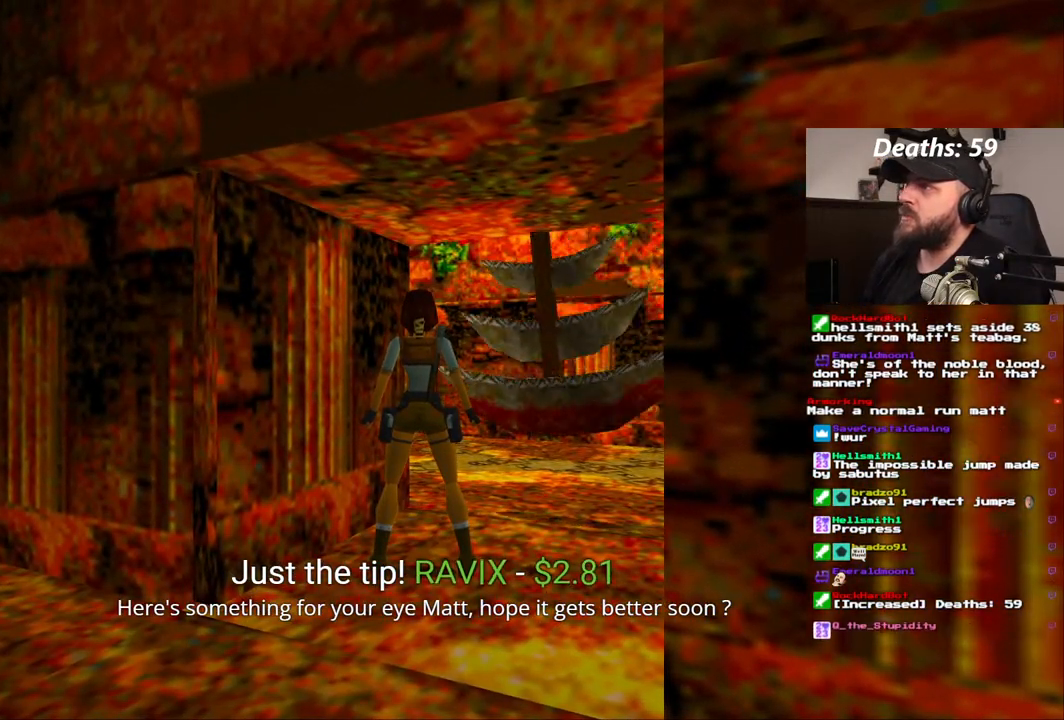
{"dt_ms": 500, "buttons": [], "left_stick": "center", "right_stick": "center", "events": []}